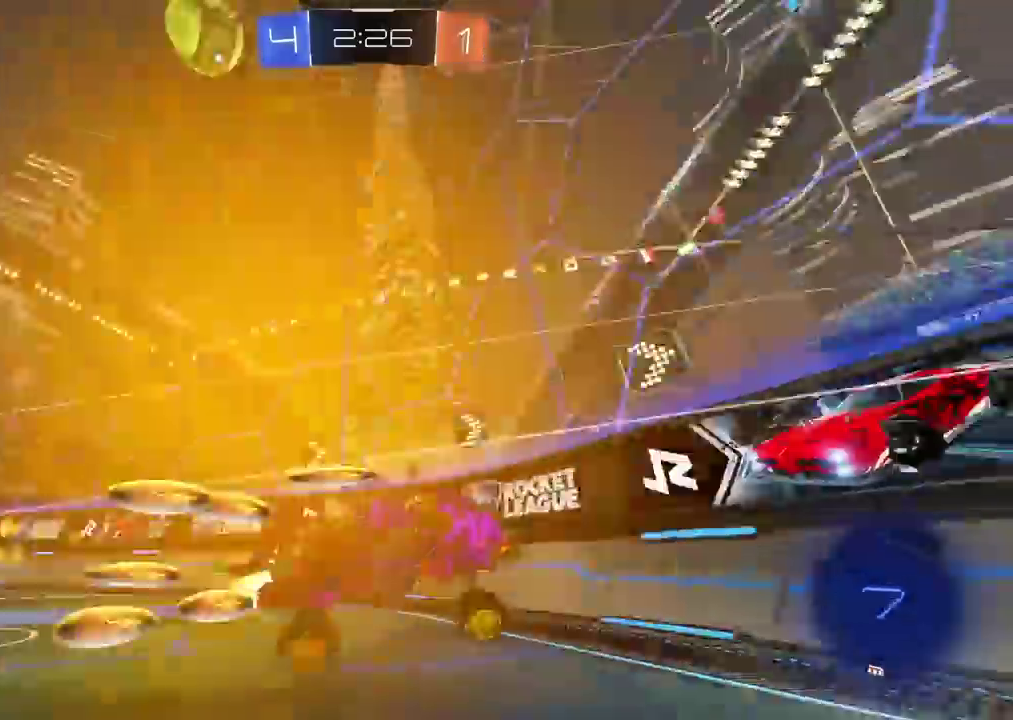
Gameplay with a controller (PlayStation layout); each line is a JSON object with the inputs held at the frame after it. "events" lists button and stick changes between this image and that frame as [ms after this image, input, new state], when the widget could be followed in between.
{"buttons": ["L1", "R2"], "left_stick": "right", "right_stick": "center", "events": [[33, "left_stick", "left"], [67, "L1", "down"], [100, "left_stick", "center"], [117, "L1", "up"], [317, "left_stick", "right"], [333, "R1", "up"], [367, "L1", "down"]]}
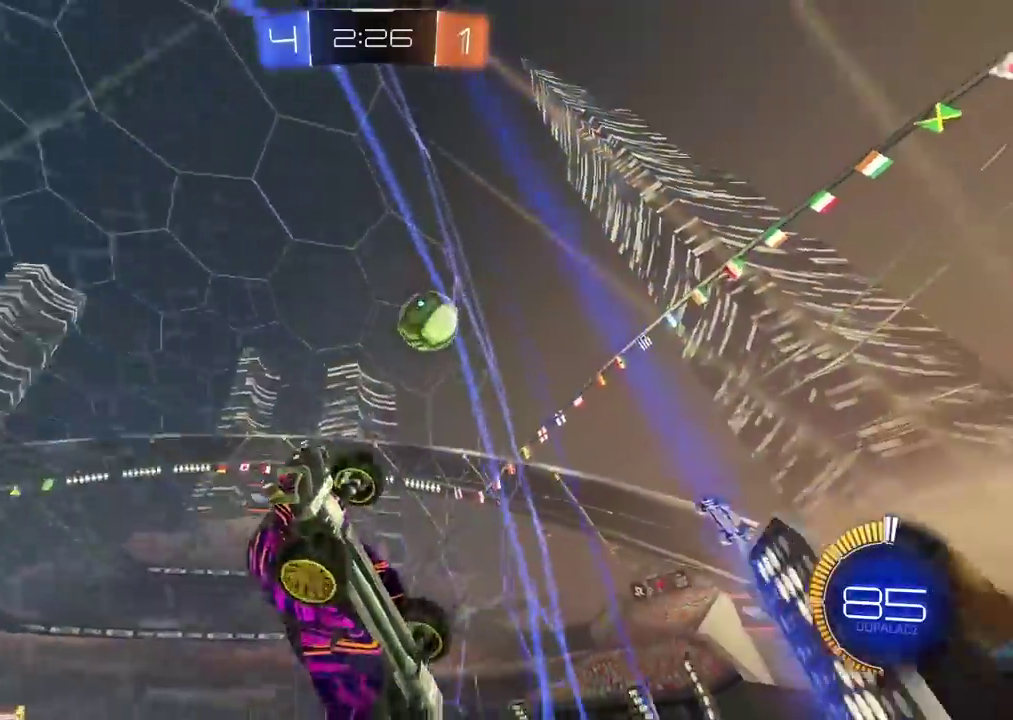
{"buttons": ["L2"], "left_stick": "right", "right_stick": "center", "events": [[67, "L1", "up"], [500, "L2", "down"], [500, "R2", "up"]]}
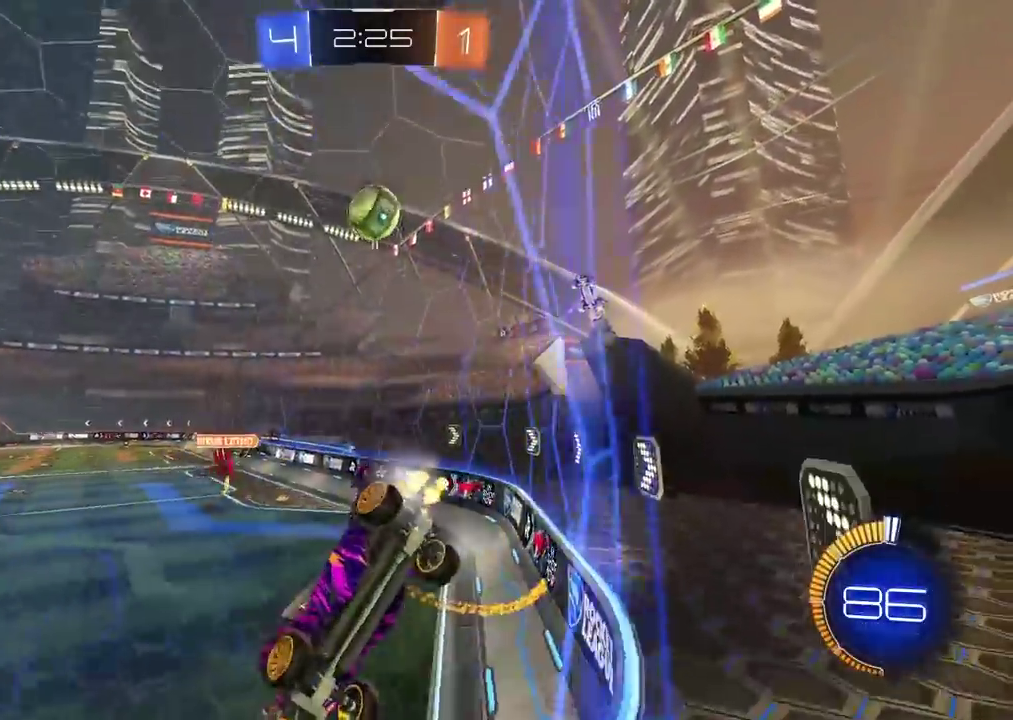
{"buttons": ["R2"], "left_stick": "left", "right_stick": "center", "events": [[50, "left_stick", "center"], [150, "left_stick", "left"], [300, "R2", "down"], [317, "L2", "up"]]}
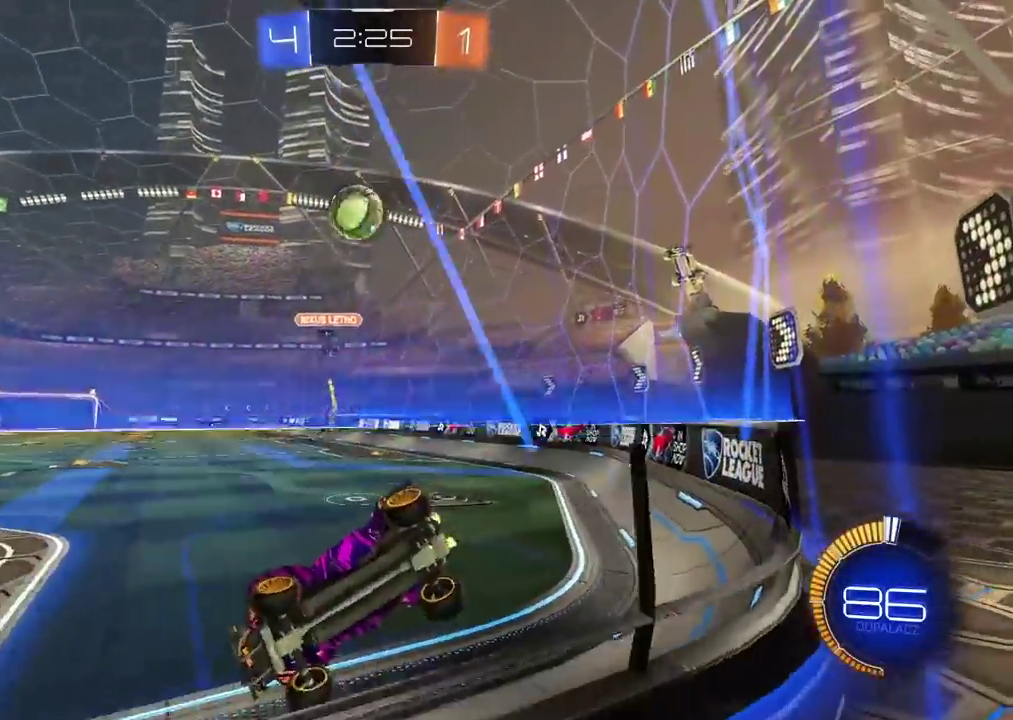
{"buttons": ["R1", "R2"], "left_stick": "right", "right_stick": "center", "events": [[283, "left_stick", "center"], [400, "R1", "down"], [500, "left_stick", "right"]]}
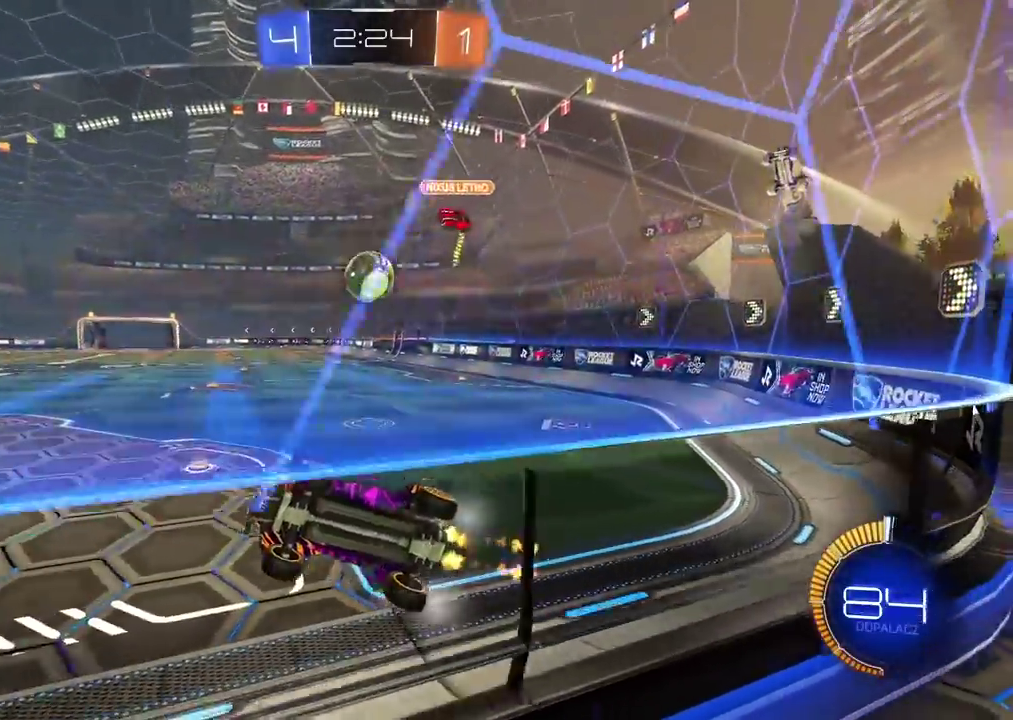
{"buttons": ["R2"], "left_stick": "right", "right_stick": "center", "events": [[17, "R1", "up"], [150, "L2", "down"], [267, "L2", "up"]]}
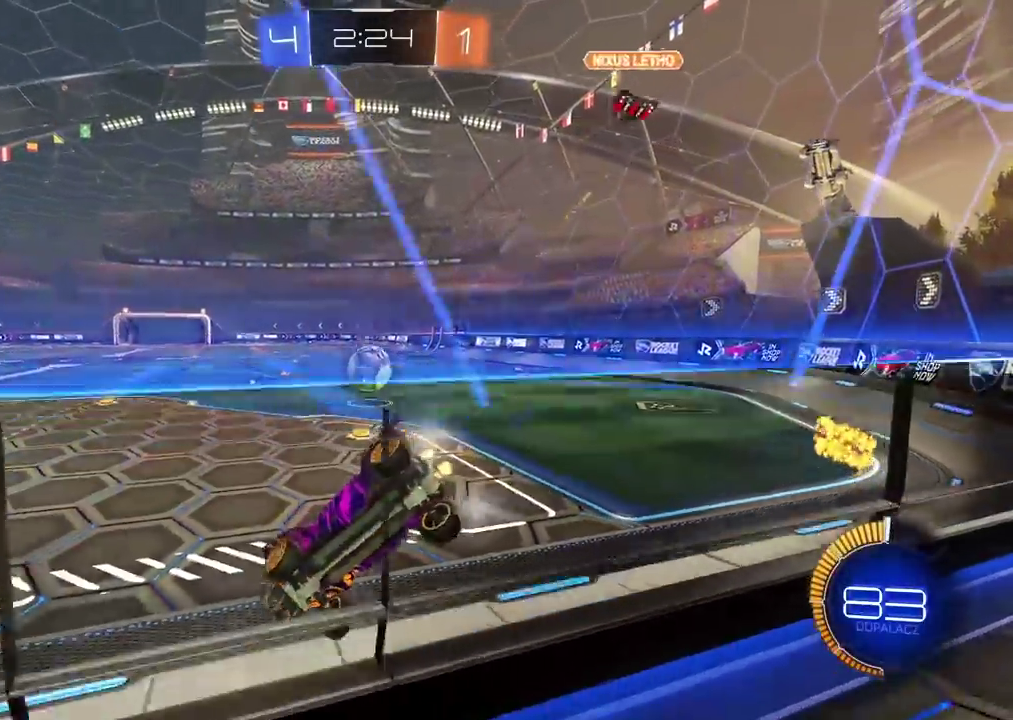
{"buttons": ["R2"], "left_stick": "center", "right_stick": "center", "events": [[333, "left_stick", "center"], [383, "left_stick", "left"], [417, "R2", "up"], [483, "R2", "down"], [483, "left_stick", "center"]]}
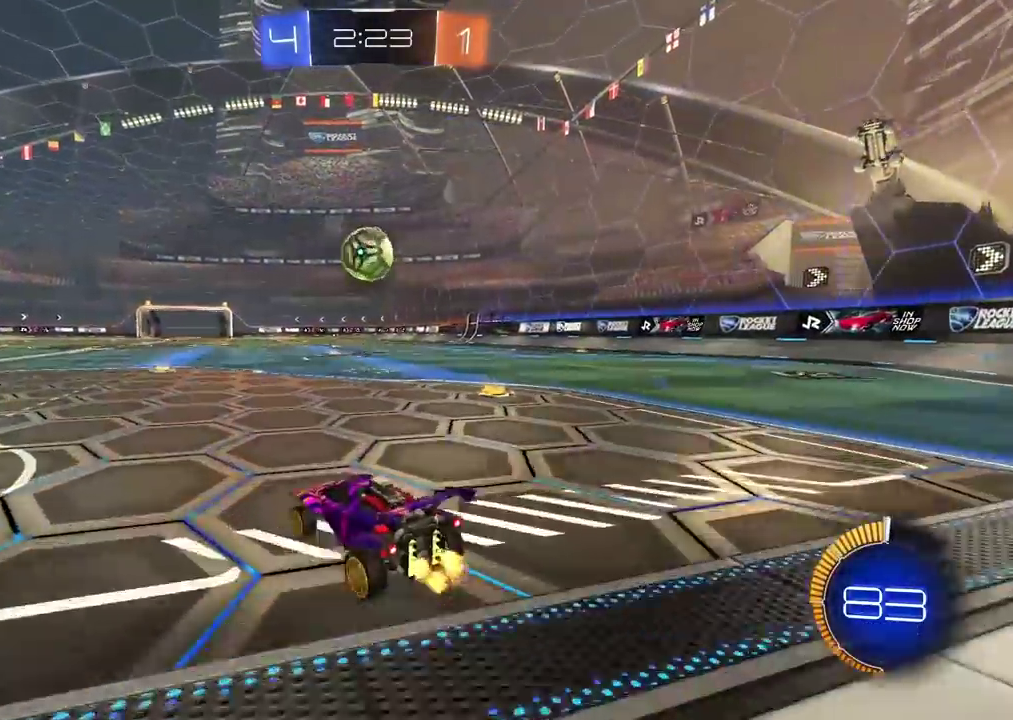
{"buttons": [], "left_stick": "center", "right_stick": "center", "events": [[17, "CROSS", "down"], [100, "left_stick", "up-left"], [133, "R2", "up"], [167, "CROSS", "up"], [200, "left_stick", "center"]]}
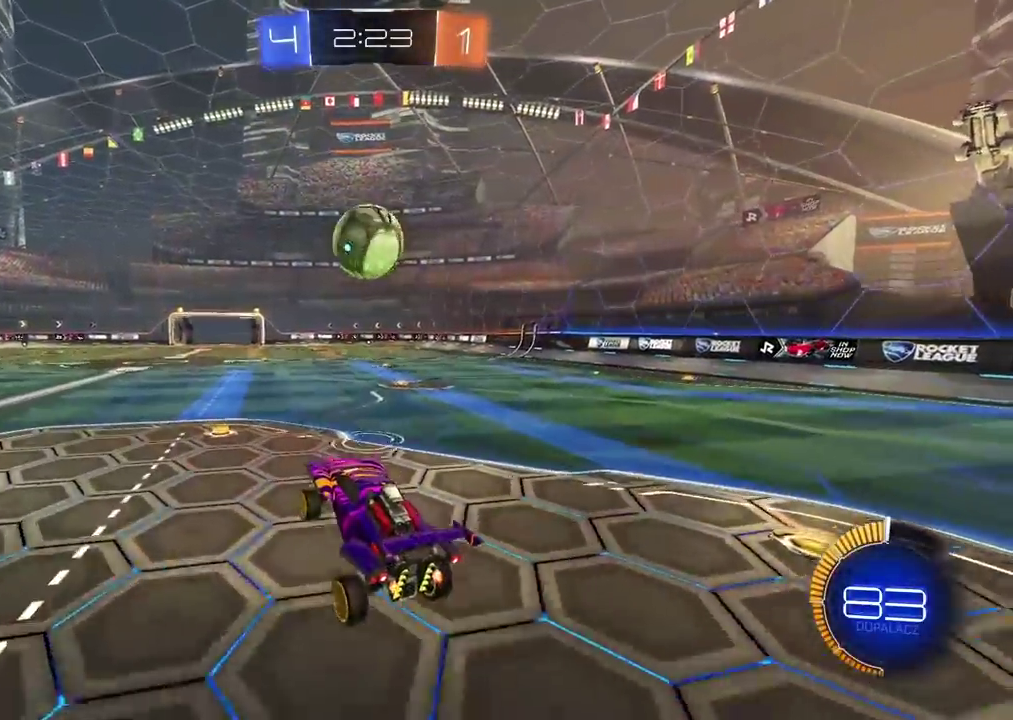
{"buttons": [], "left_stick": "center", "right_stick": "center", "events": []}
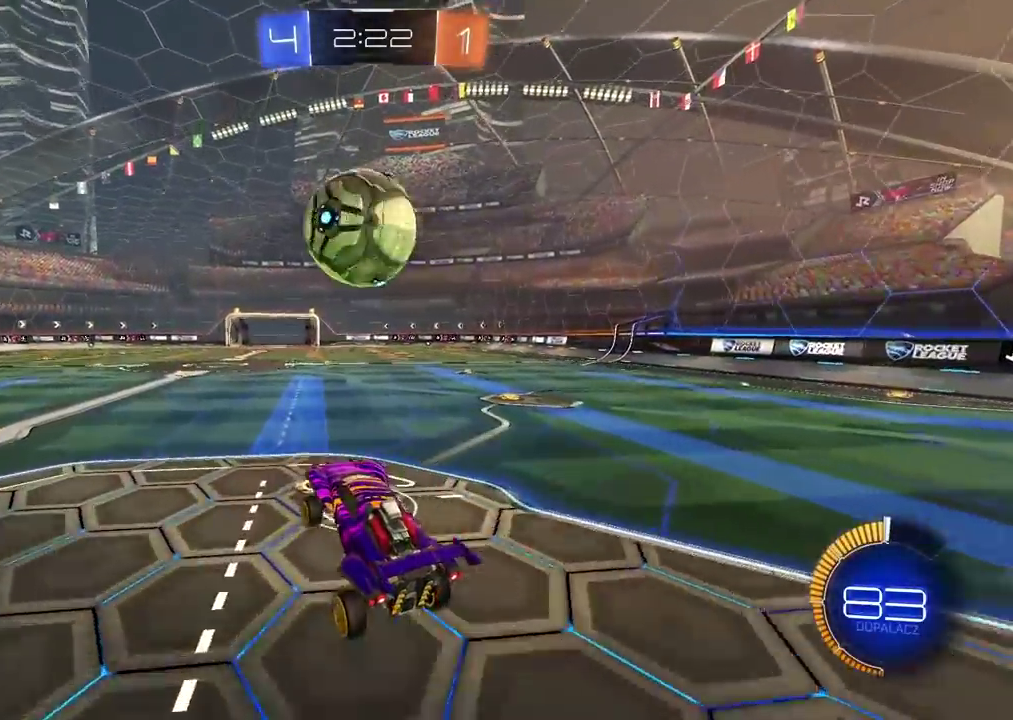
{"buttons": [], "left_stick": "left", "right_stick": "center", "events": [[300, "left_stick", "left"]]}
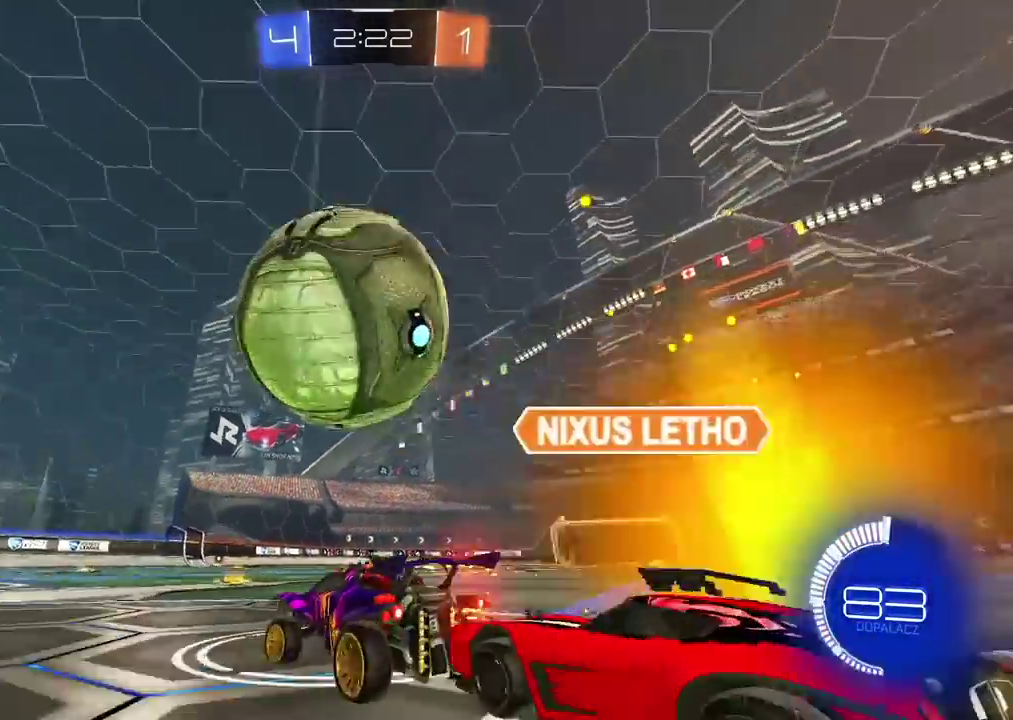
{"buttons": ["R2"], "left_stick": "left", "right_stick": "center", "events": [[117, "left_stick", "center"], [383, "R2", "down"], [400, "left_stick", "left"]]}
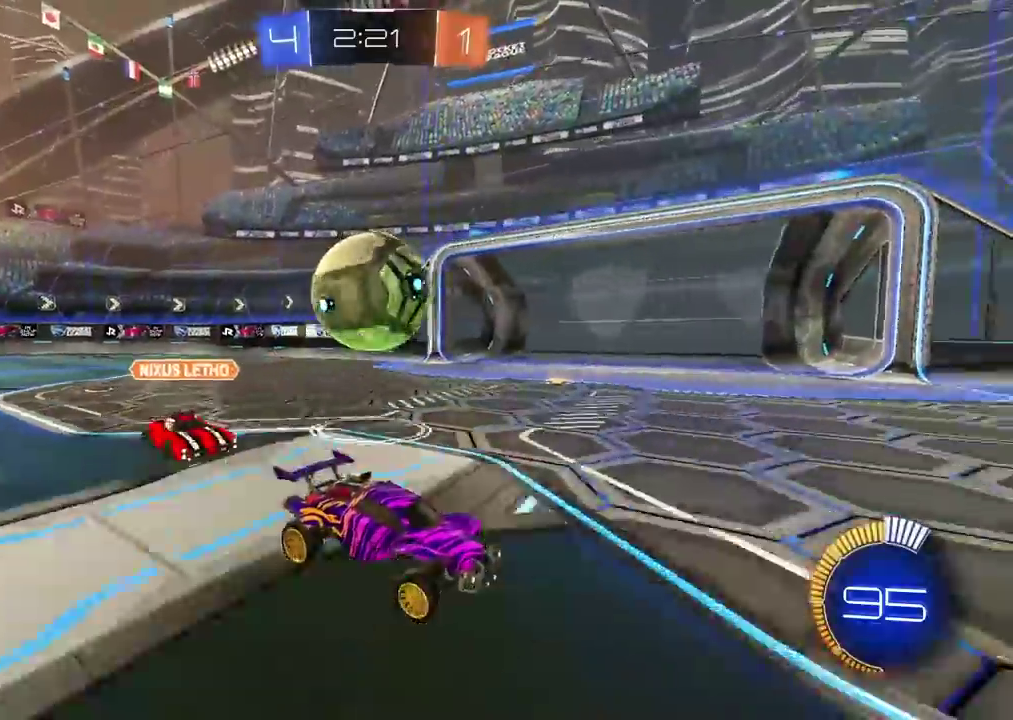
{"buttons": [], "left_stick": "left", "right_stick": "center", "events": [[100, "L1", "down"], [233, "L1", "up"], [433, "R2", "up"]]}
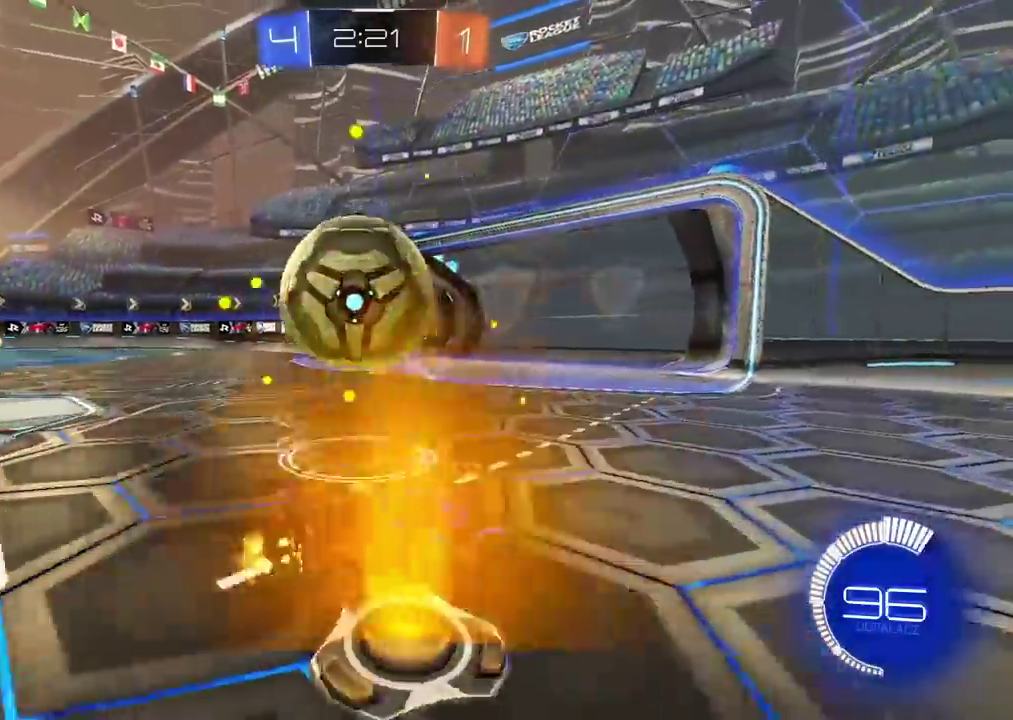
{"buttons": ["L1", "R2"], "left_stick": "right", "right_stick": "center", "events": [[67, "left_stick", "center"], [233, "left_stick", "right"], [400, "L1", "down"], [450, "R2", "down"]]}
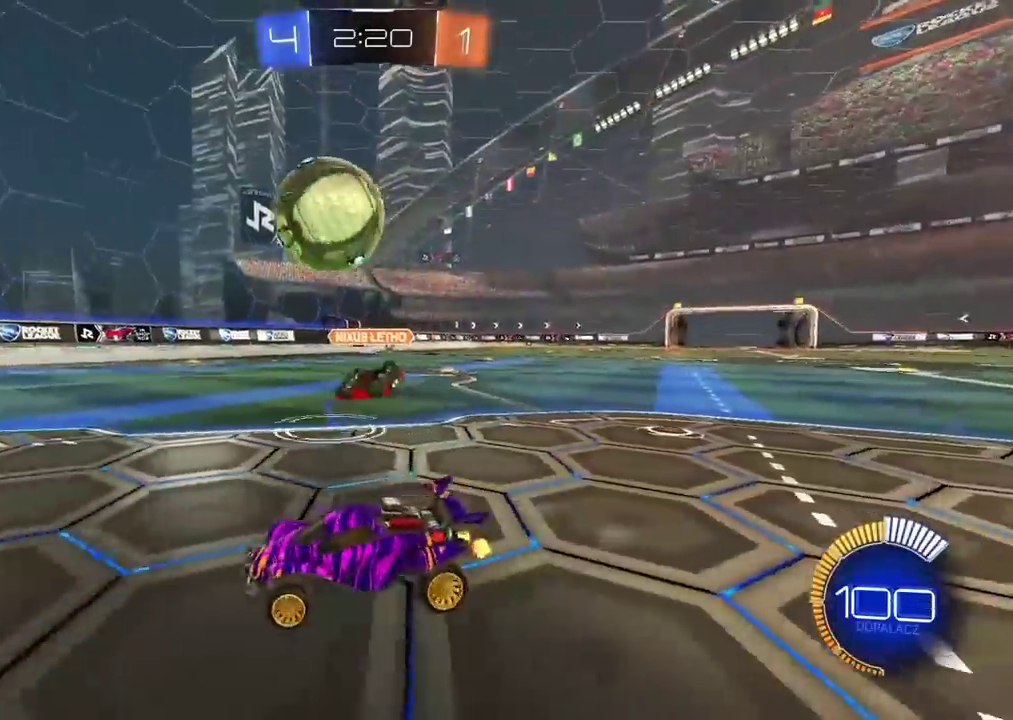
{"buttons": ["R1", "R2"], "left_stick": "center", "right_stick": "center", "events": [[33, "L1", "up"], [150, "R1", "down"], [200, "left_stick", "center"]]}
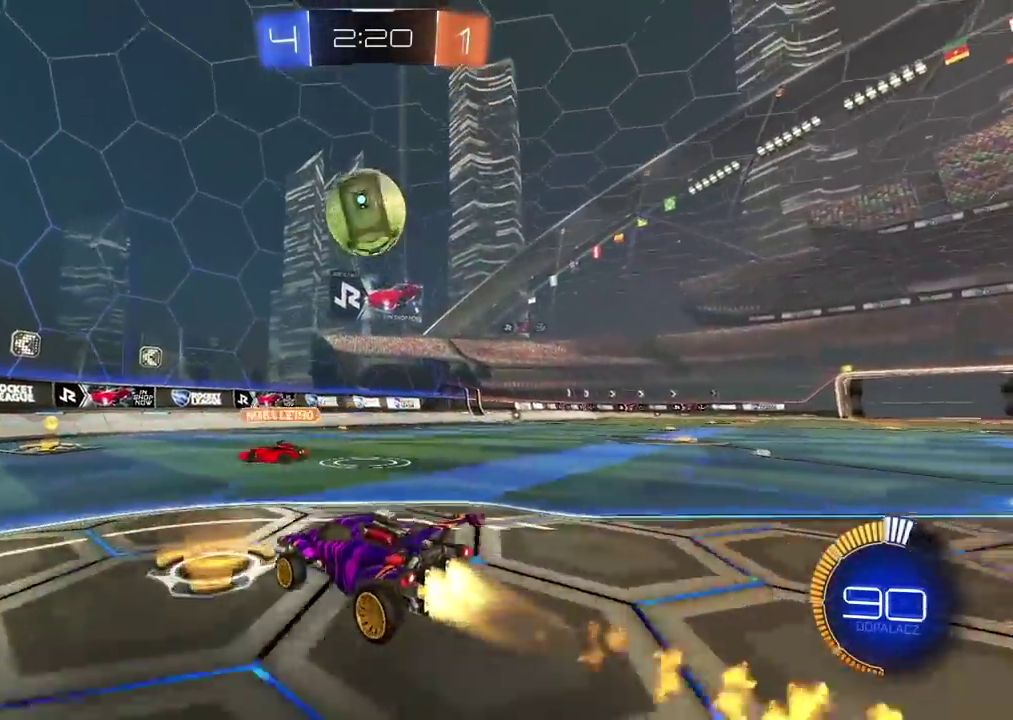
{"buttons": ["L2", "R2"], "left_stick": "right", "right_stick": "center", "events": [[183, "CROSS", "down"], [183, "R1", "up"], [267, "CROSS", "up"], [267, "R2", "up"], [317, "R2", "down"], [333, "CROSS", "down"], [400, "left_stick", "right"], [450, "L2", "down"], [500, "CROSS", "up"]]}
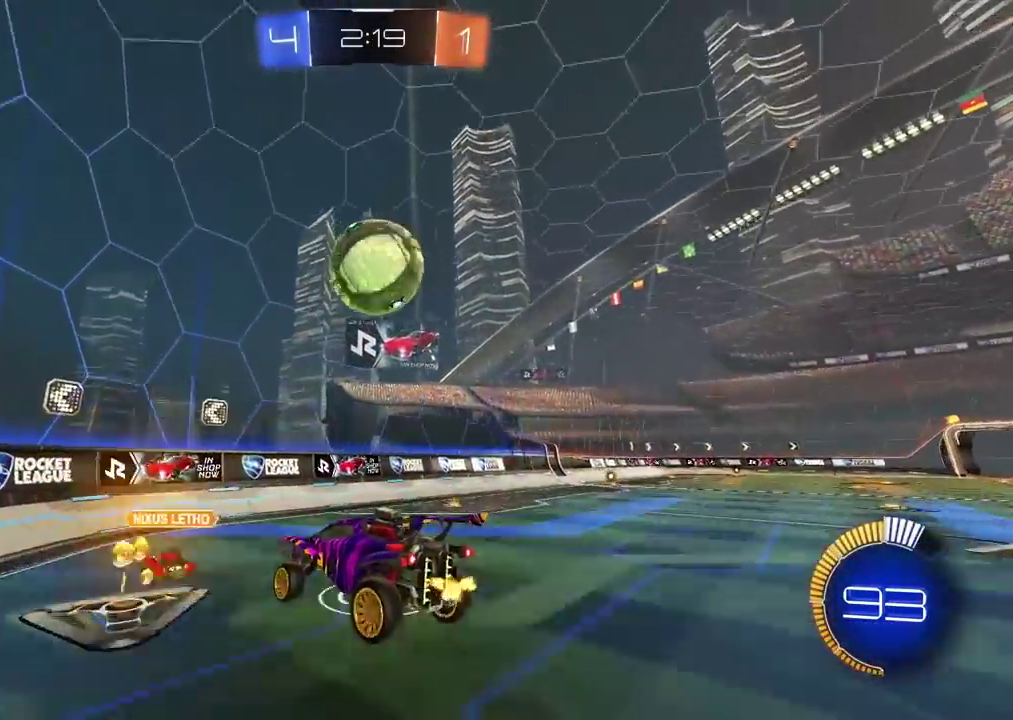
{"buttons": ["R2"], "left_stick": "center", "right_stick": "center", "events": [[150, "L2", "up"], [167, "left_stick", "center"], [383, "left_stick", "right"], [433, "L2", "down"], [433, "left_stick", "up-right"], [483, "L2", "up"], [483, "left_stick", "center"]]}
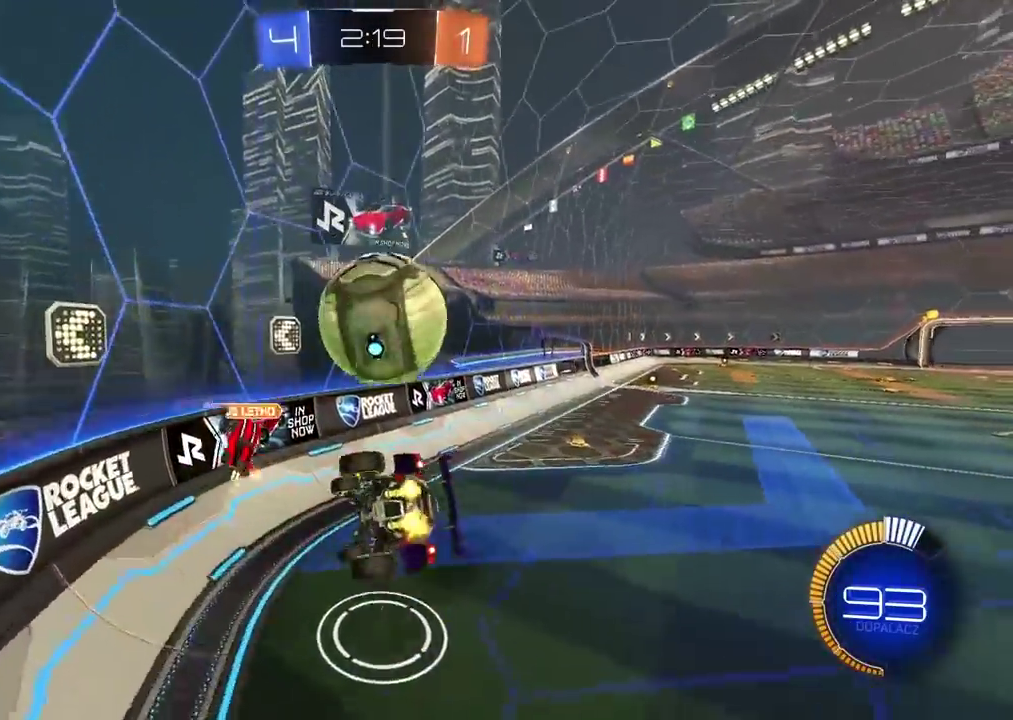
{"buttons": ["R2"], "left_stick": "center", "right_stick": "center", "events": []}
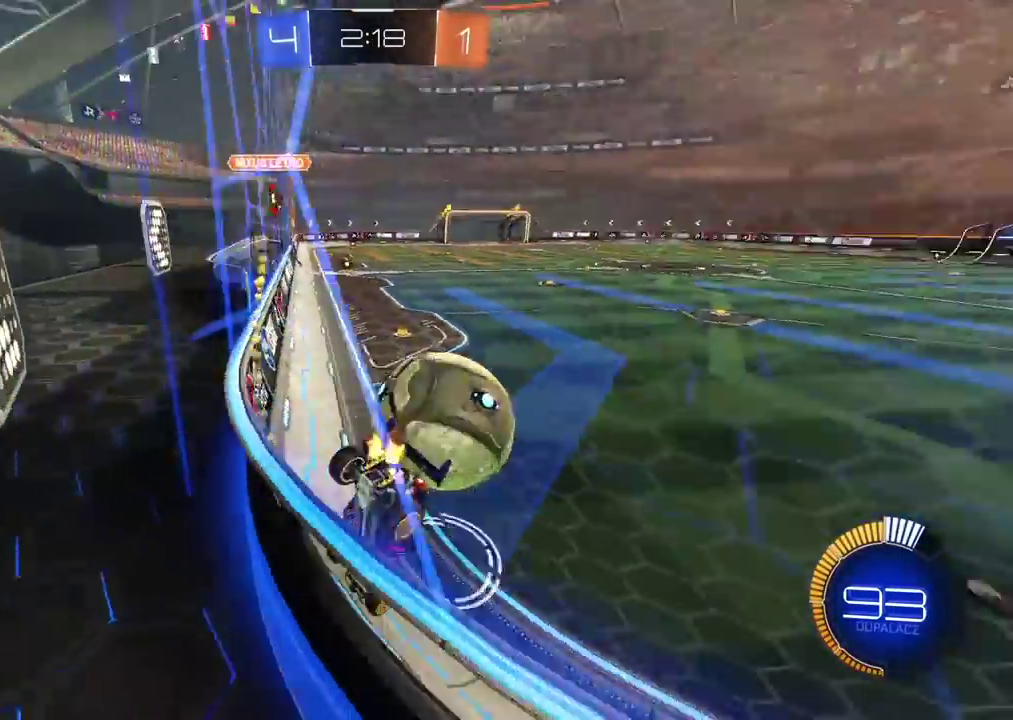
{"buttons": ["R2"], "left_stick": "center", "right_stick": "center", "events": [[167, "left_stick", "left"], [283, "left_stick", "center"], [317, "R2", "up"], [433, "R2", "down"]]}
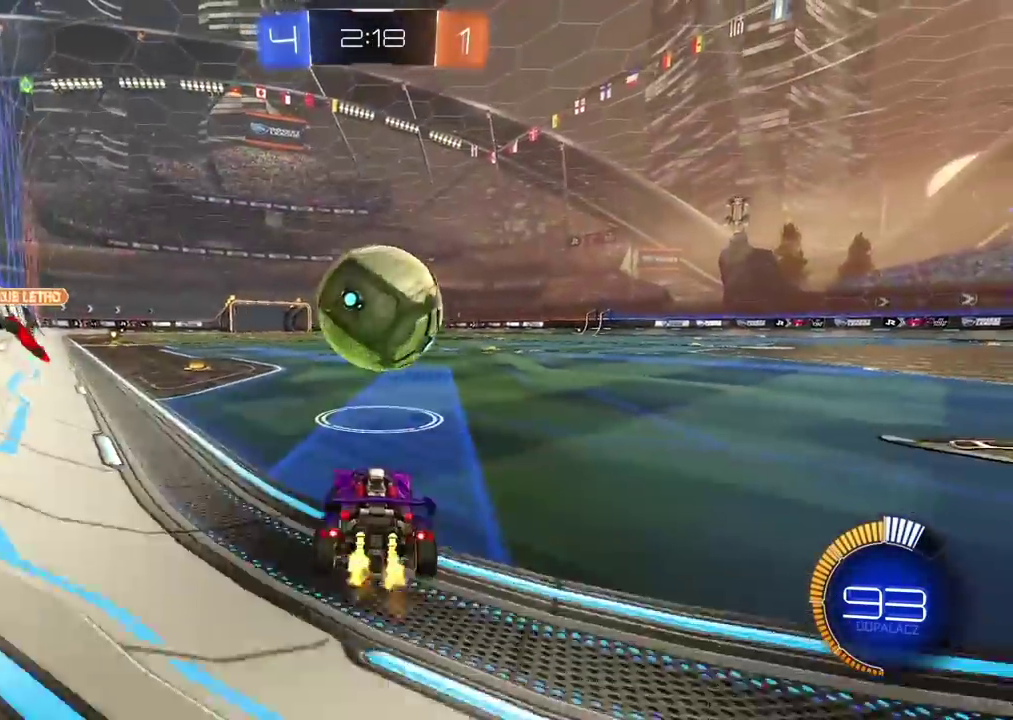
{"buttons": [], "left_stick": "center", "right_stick": "center", "events": [[50, "left_stick", "right"], [117, "left_stick", "center"], [167, "R1", "down"], [267, "TRIANGLE", "down"], [300, "R1", "up"], [317, "TRIANGLE", "up"], [333, "R2", "up"]]}
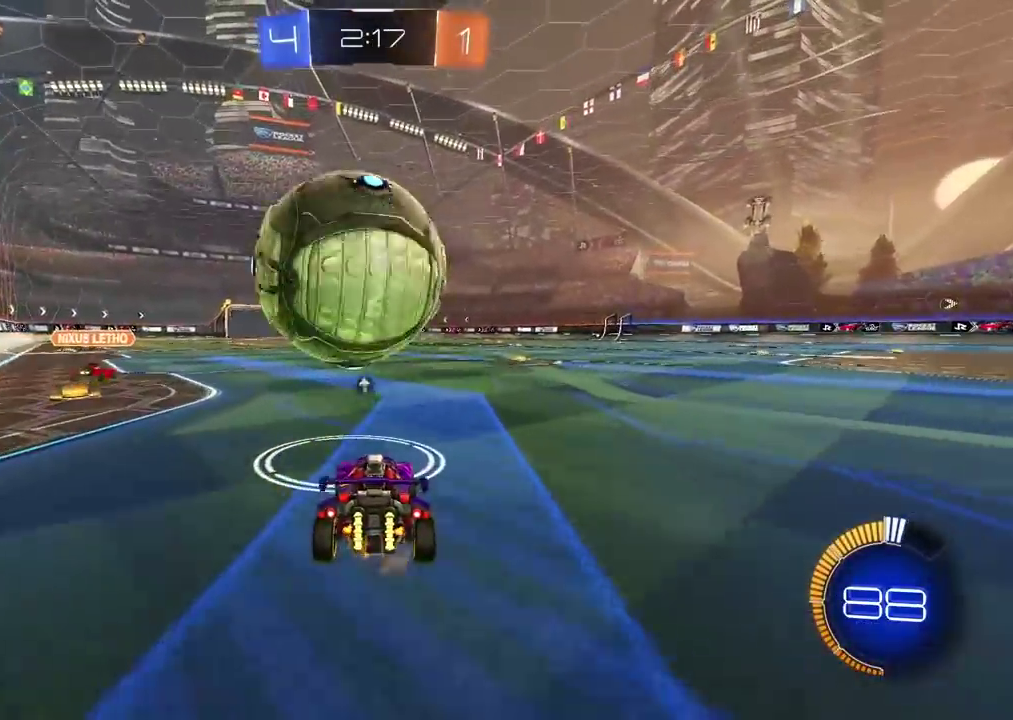
{"buttons": ["R2"], "left_stick": "center", "right_stick": "center", "events": [[400, "R2", "down"]]}
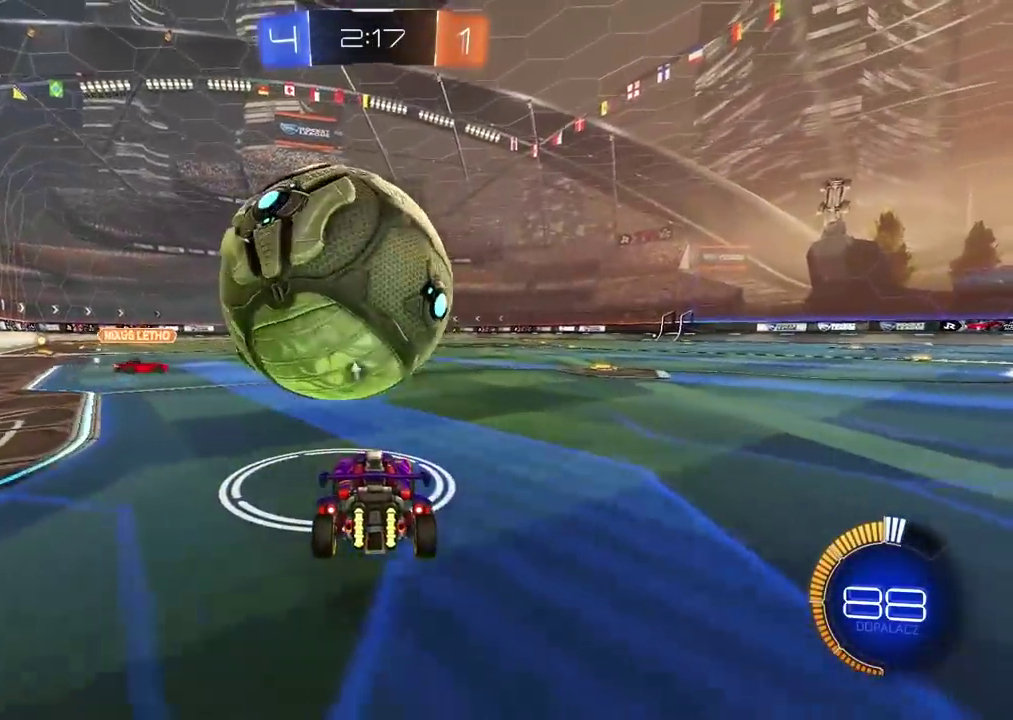
{"buttons": ["CROSS", "R1"], "left_stick": "center", "right_stick": "center", "events": [[167, "R1", "down"], [300, "R1", "up"], [317, "R2", "up"], [500, "CROSS", "down"], [500, "R1", "down"]]}
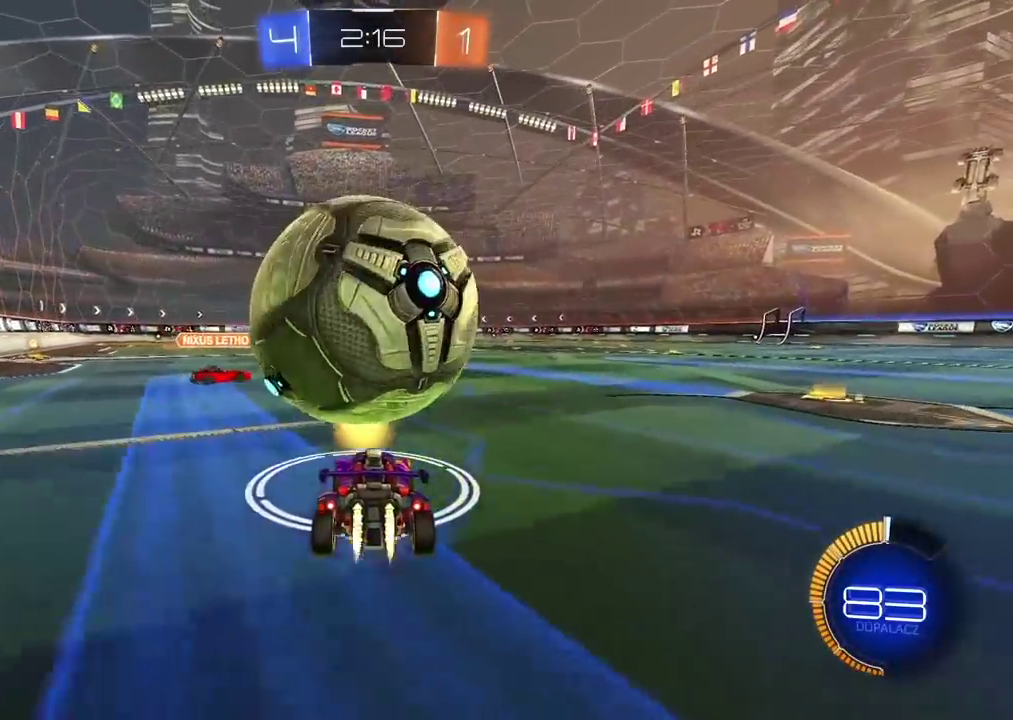
{"buttons": [], "left_stick": "down", "right_stick": "center", "events": [[117, "R2", "down"], [250, "CROSS", "up"], [300, "CROSS", "down"], [383, "left_stick", "down"], [417, "R1", "up"], [433, "R2", "up"], [467, "CROSS", "up"]]}
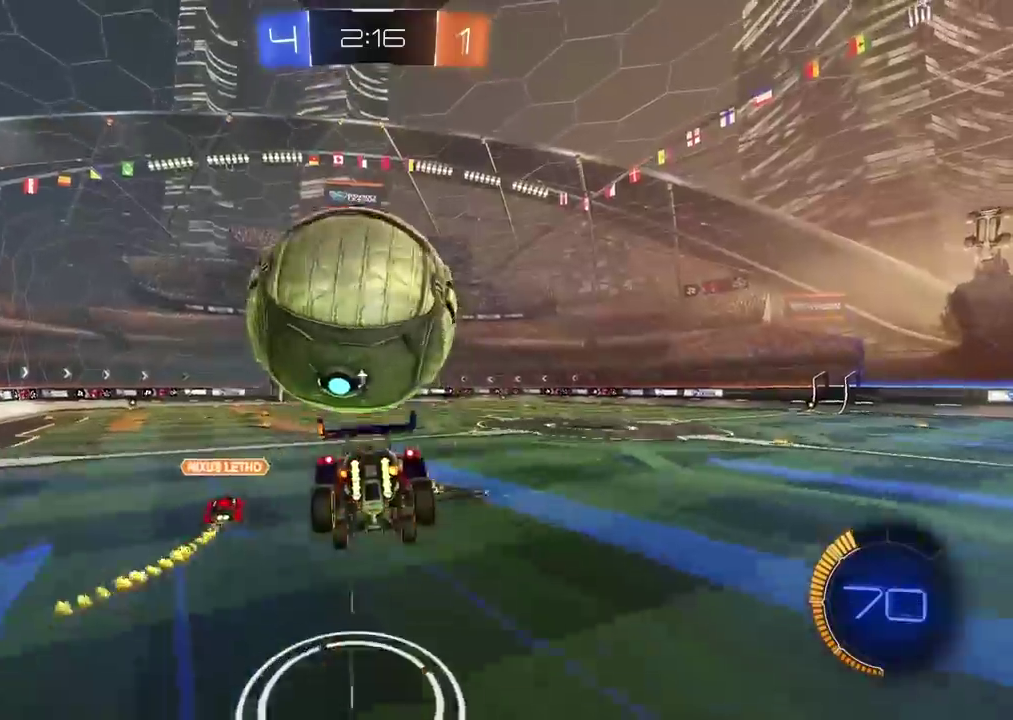
{"buttons": ["L2", "R1", "R2"], "left_stick": "center", "right_stick": "center", "events": [[117, "left_stick", "down-left"], [283, "left_stick", "up-right"], [317, "L2", "down"], [350, "R1", "down"], [383, "left_stick", "down-left"], [400, "R2", "down"], [467, "left_stick", "center"]]}
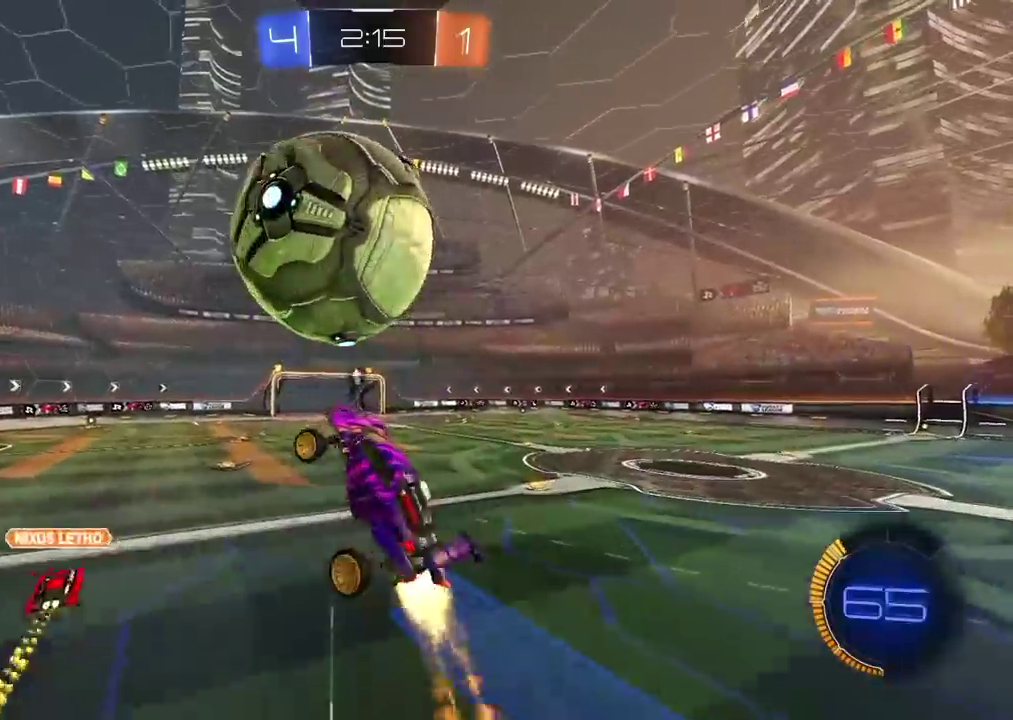
{"buttons": ["L2"], "left_stick": "down-right", "right_stick": "center", "events": [[83, "left_stick", "down-left"], [133, "left_stick", "center"], [250, "left_stick", "right"], [417, "R1", "up"], [467, "R2", "up"], [483, "left_stick", "down-right"]]}